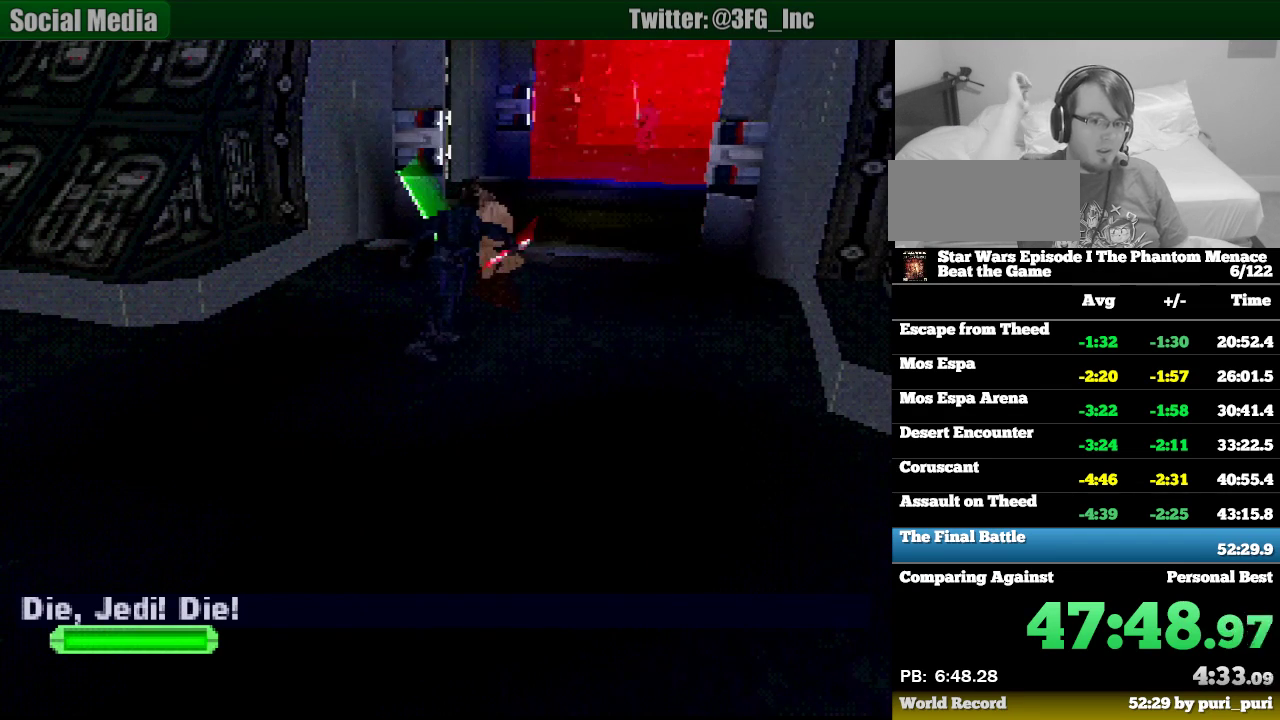
Gameplay with a controller (PlayStation layout); each line is a JSON object with the inputs held at the frame after it. "events" lists button and stick changes between this image and that frame as [ms after this image, input, new state], when the widget could be followed in between. Not read: L3 R3.
{"buttons": [], "events": []}
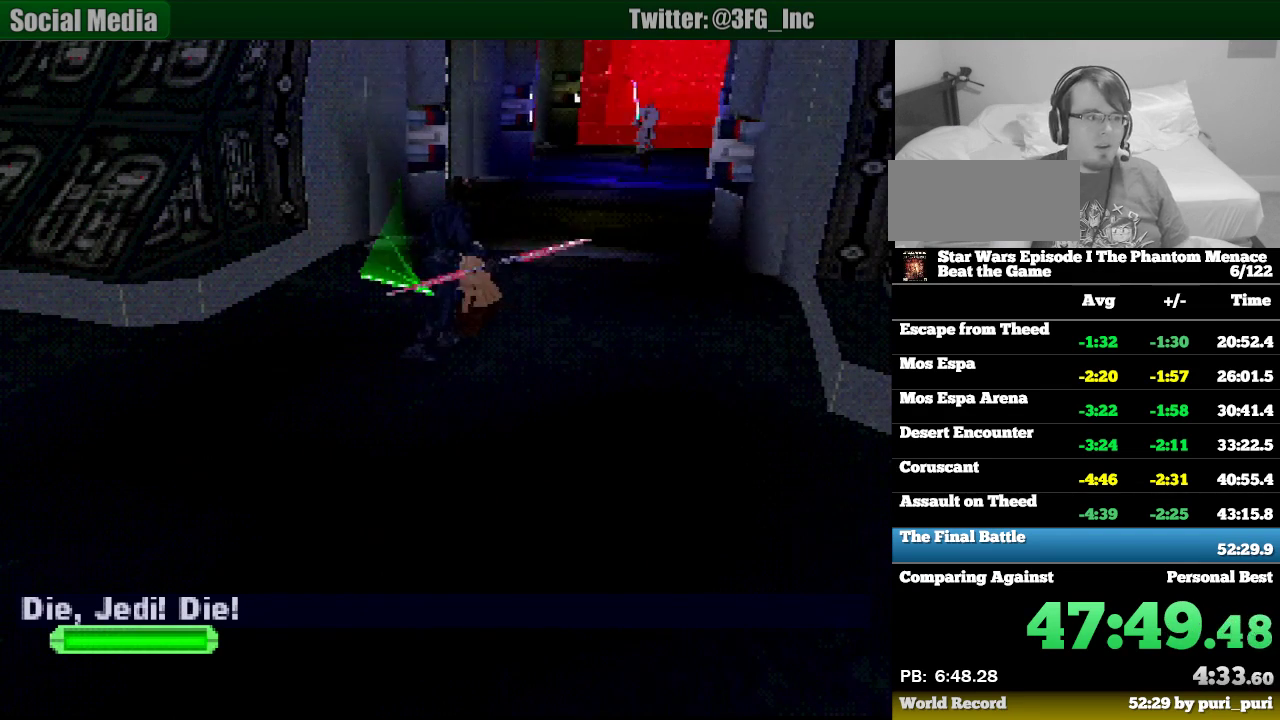
{"buttons": [], "events": []}
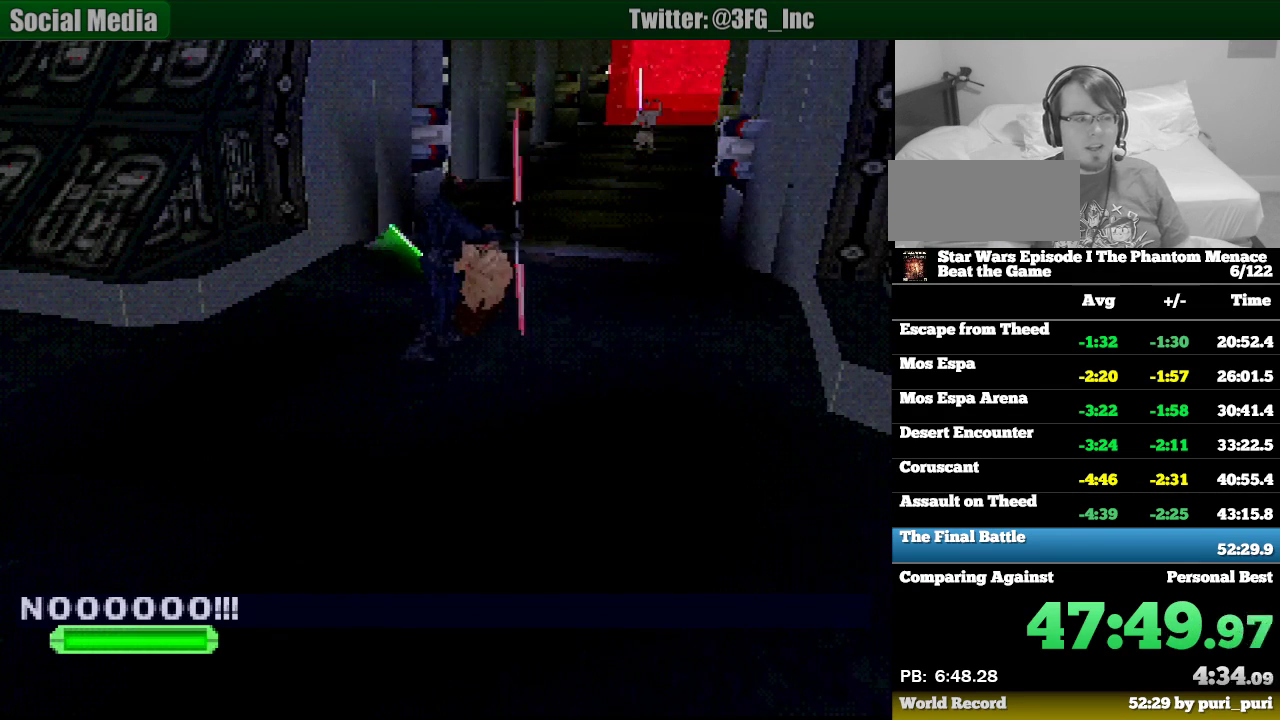
{"buttons": ["R1", "DPAD_UP"], "events": [[417, "R1", "down"], [433, "DPAD_UP", "down"]]}
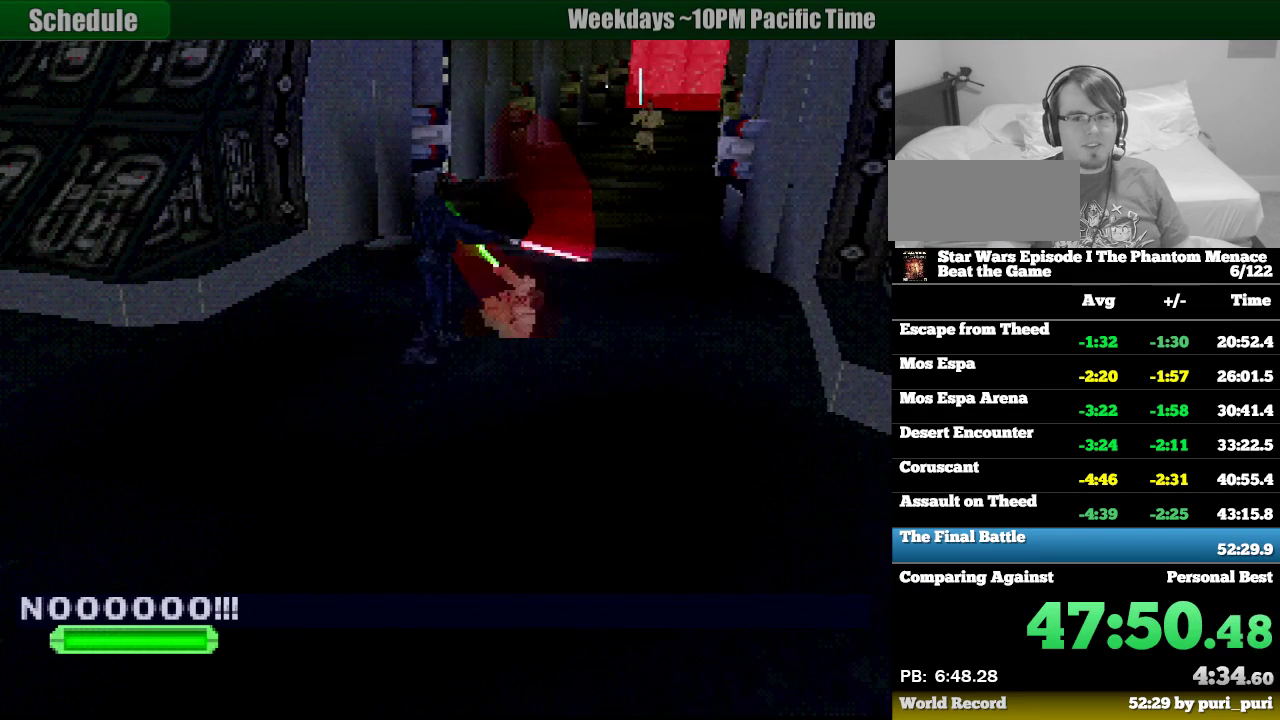
{"buttons": ["R1", "DPAD_UP"], "events": []}
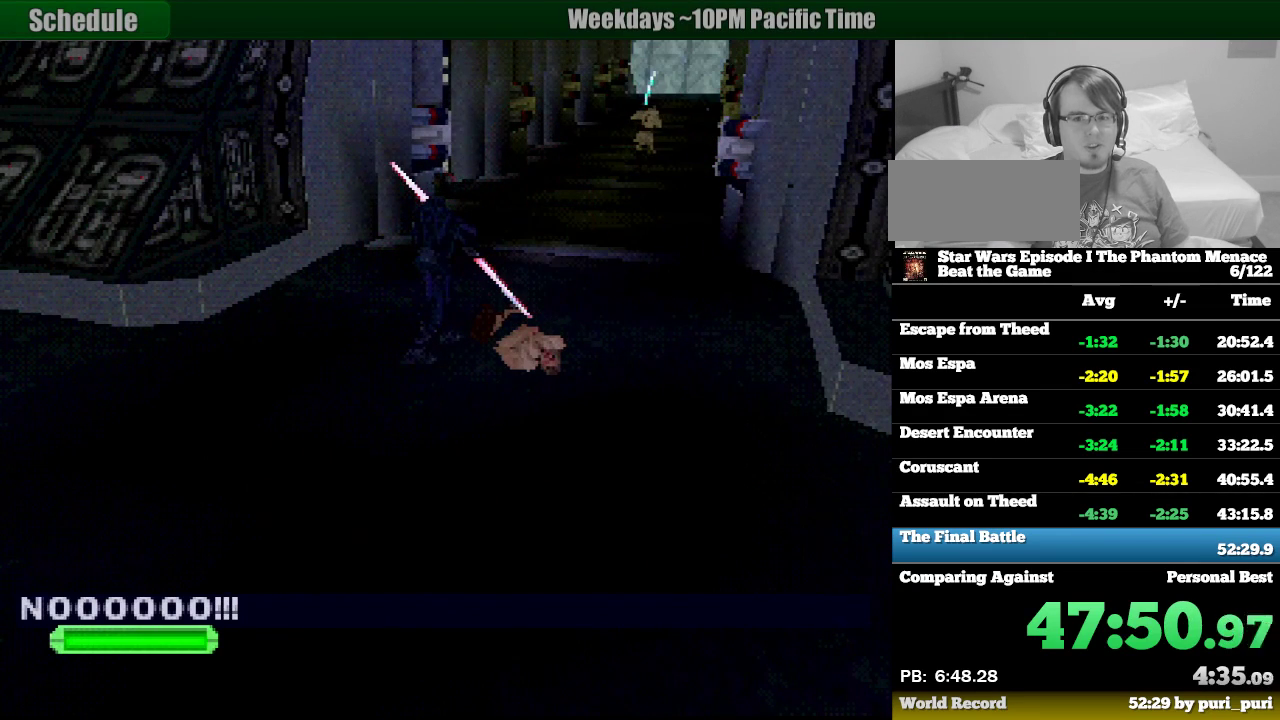
{"buttons": ["R1", "DPAD_UP"], "events": []}
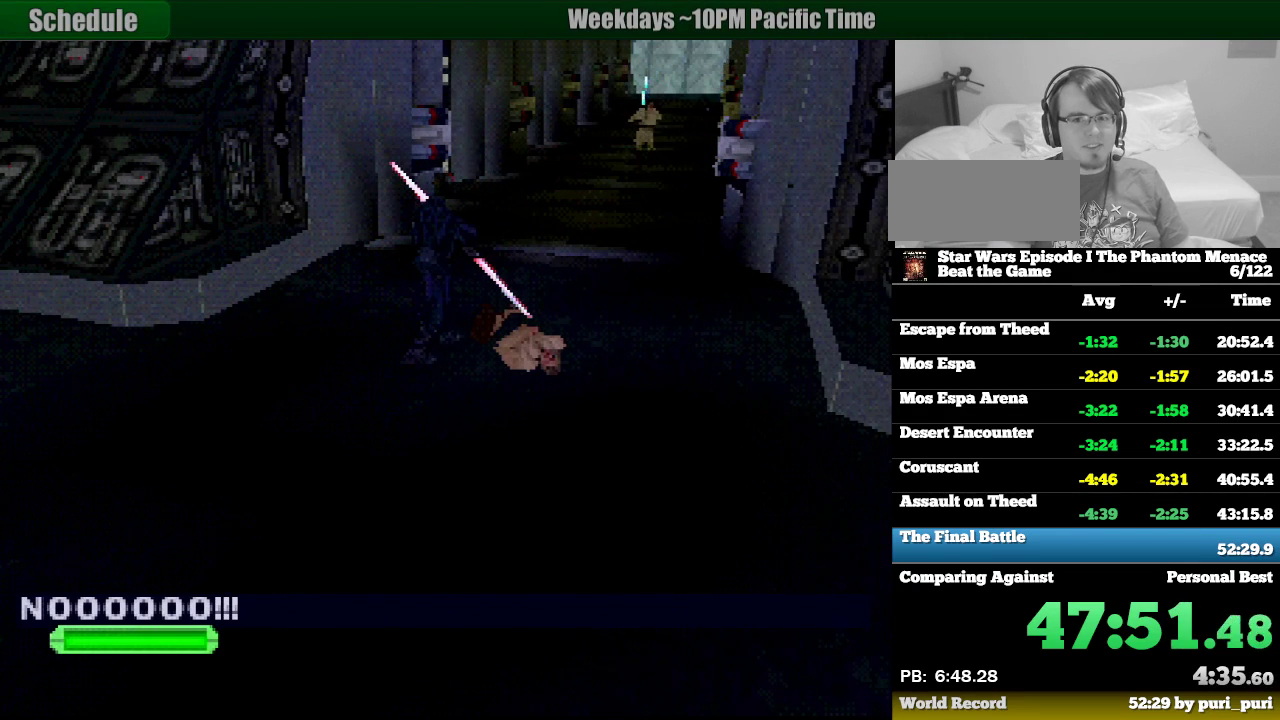
{"buttons": [], "events": [[317, "DPAD_UP", "up"], [367, "R1", "up"]]}
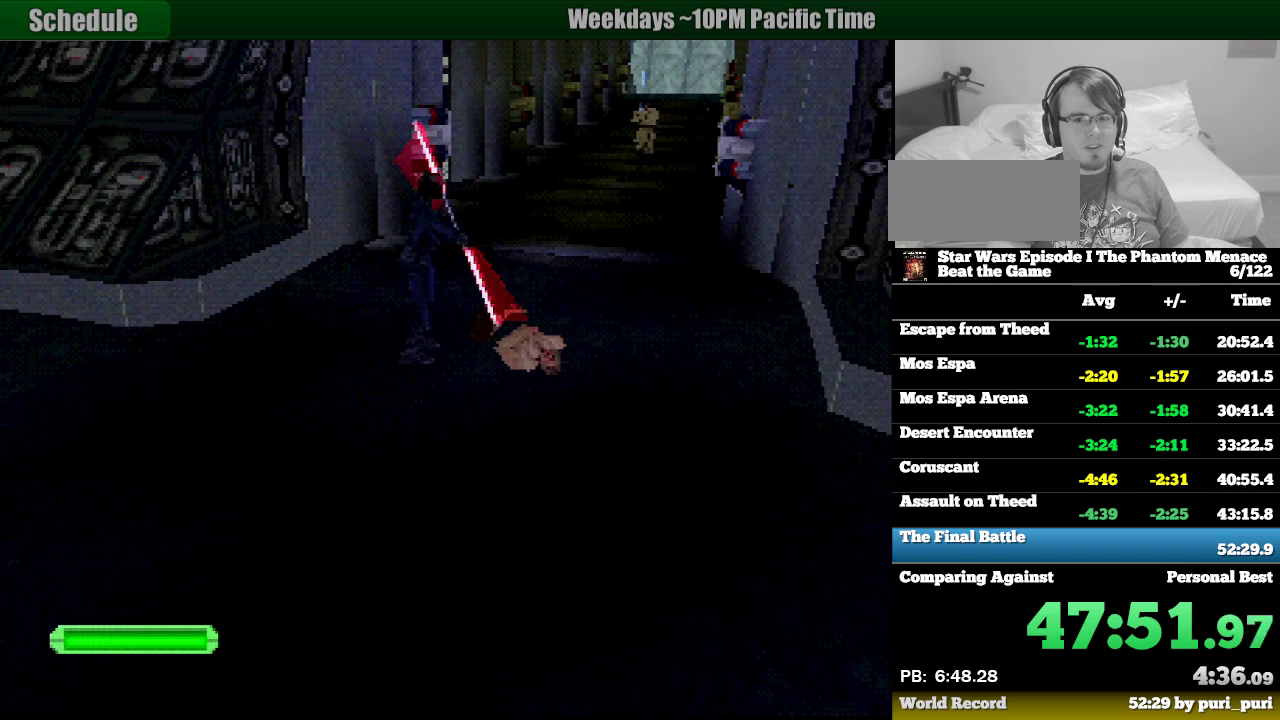
{"buttons": ["R1"], "events": [[183, "R1", "down"]]}
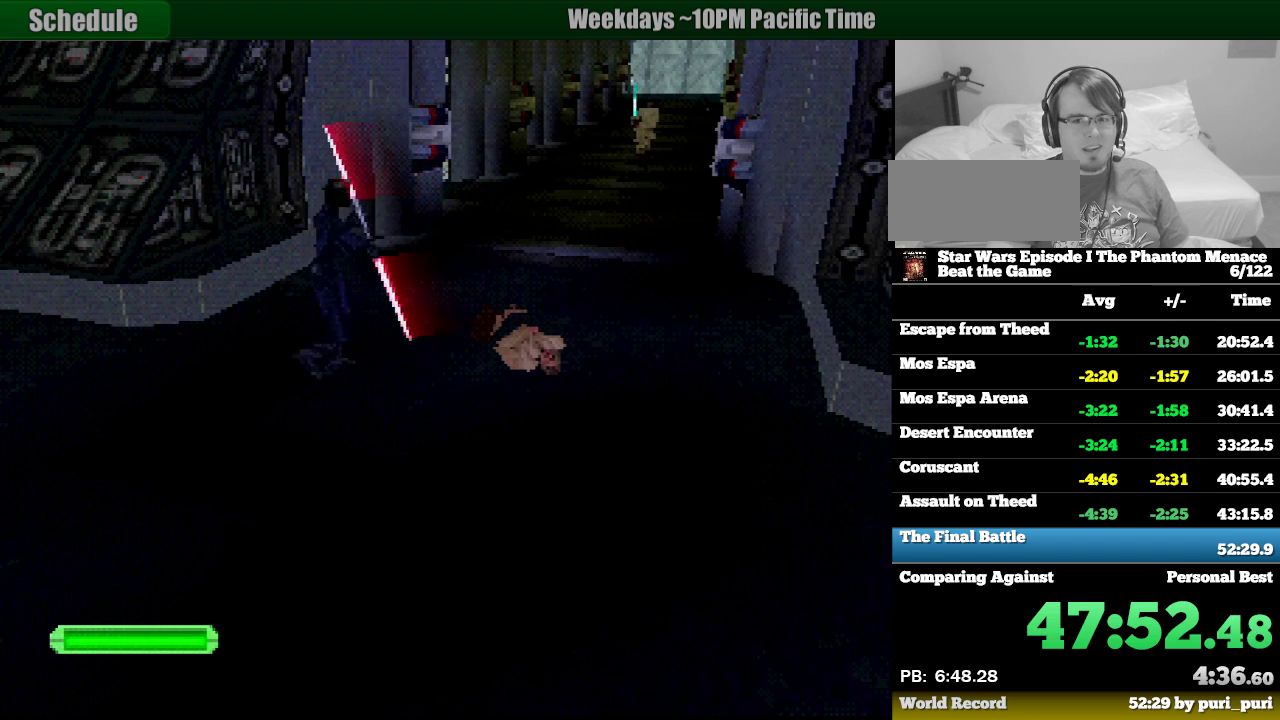
{"buttons": ["R1"], "events": []}
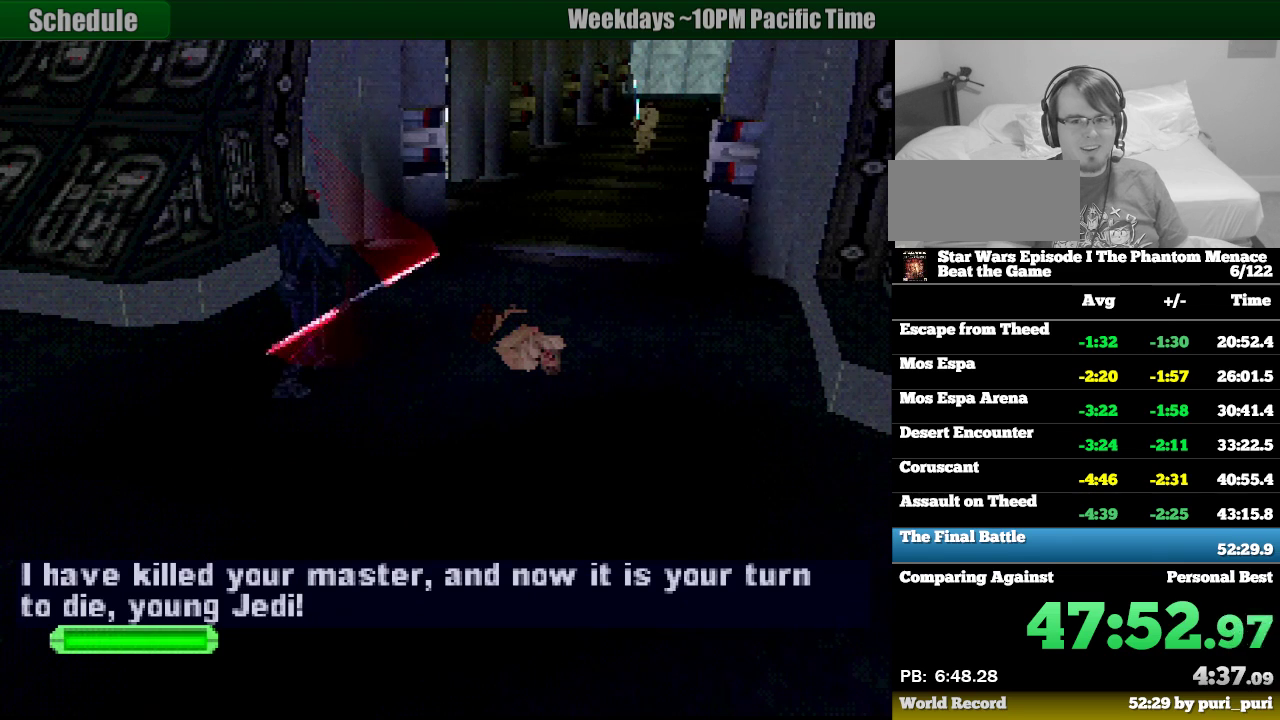
{"buttons": ["R1"], "events": []}
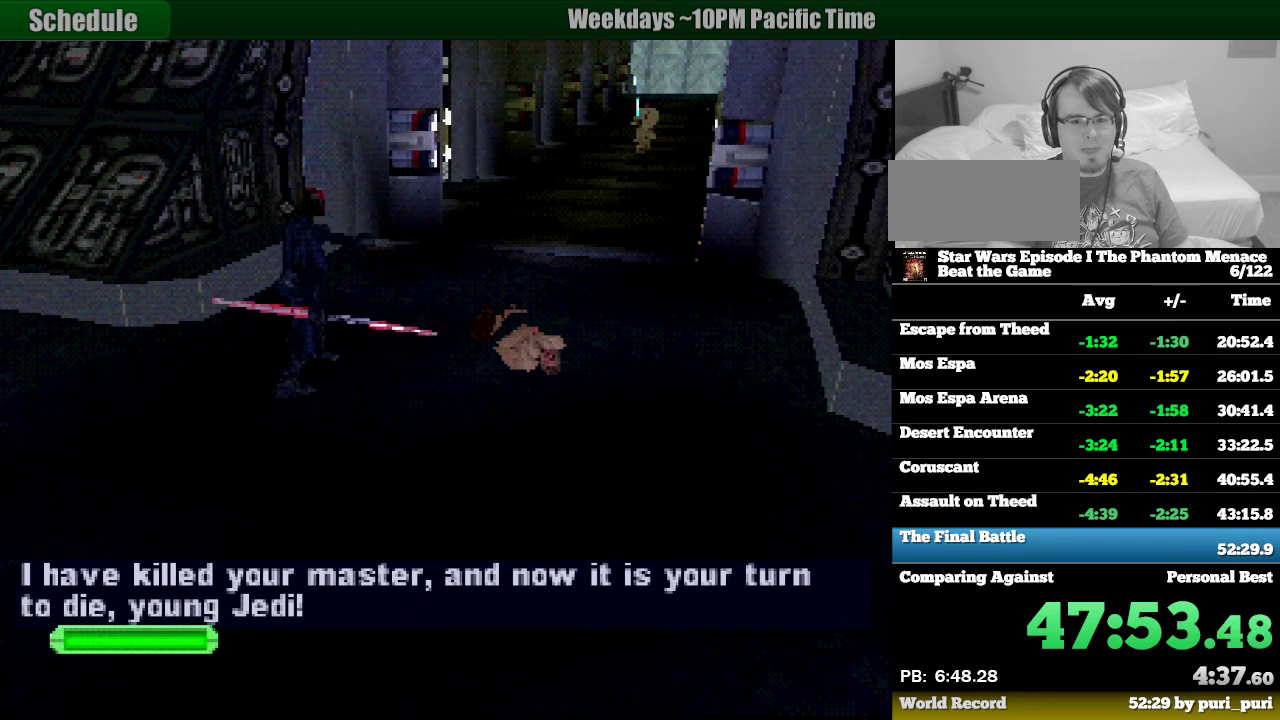
{"buttons": ["R1"], "events": []}
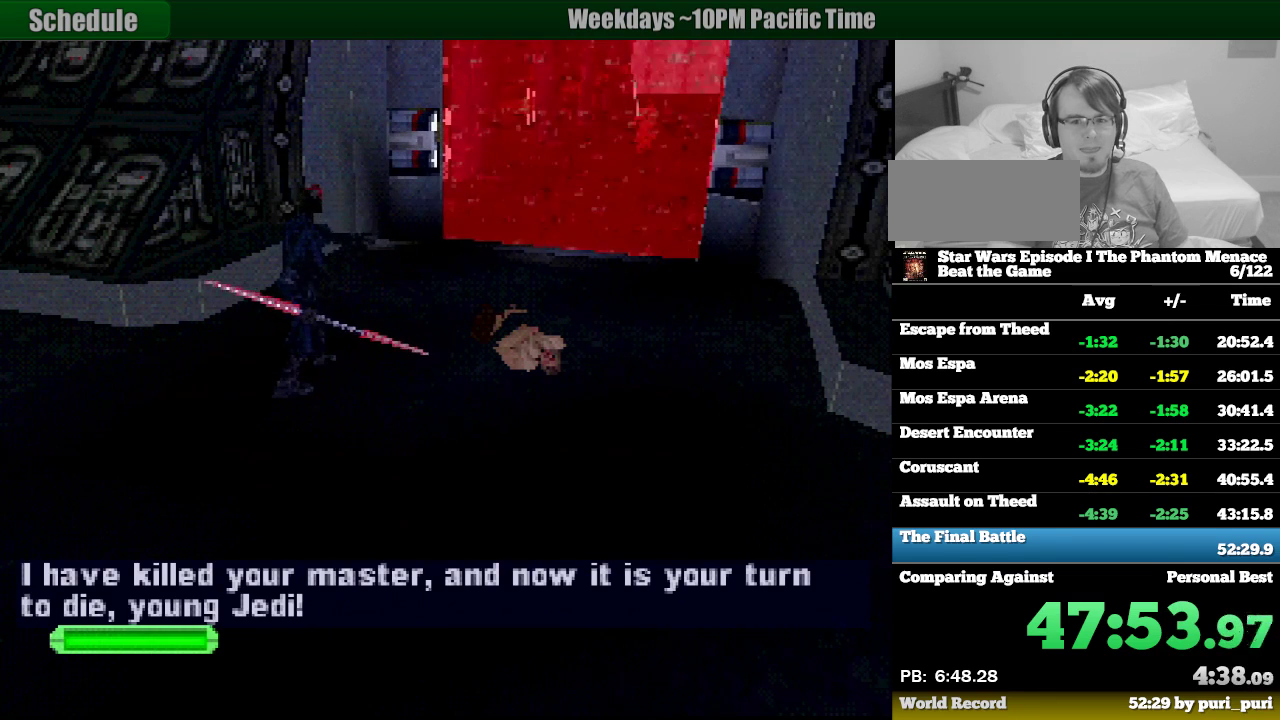
{"buttons": ["R1"], "events": []}
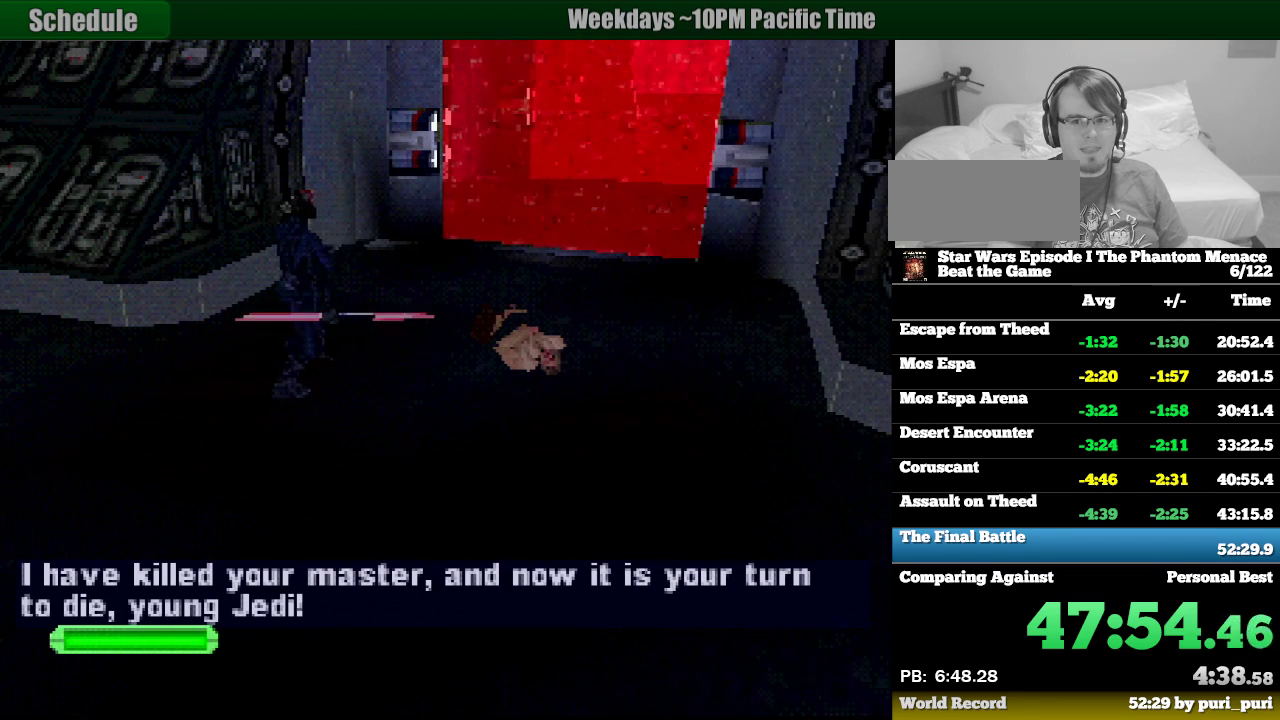
{"buttons": ["R1"], "events": []}
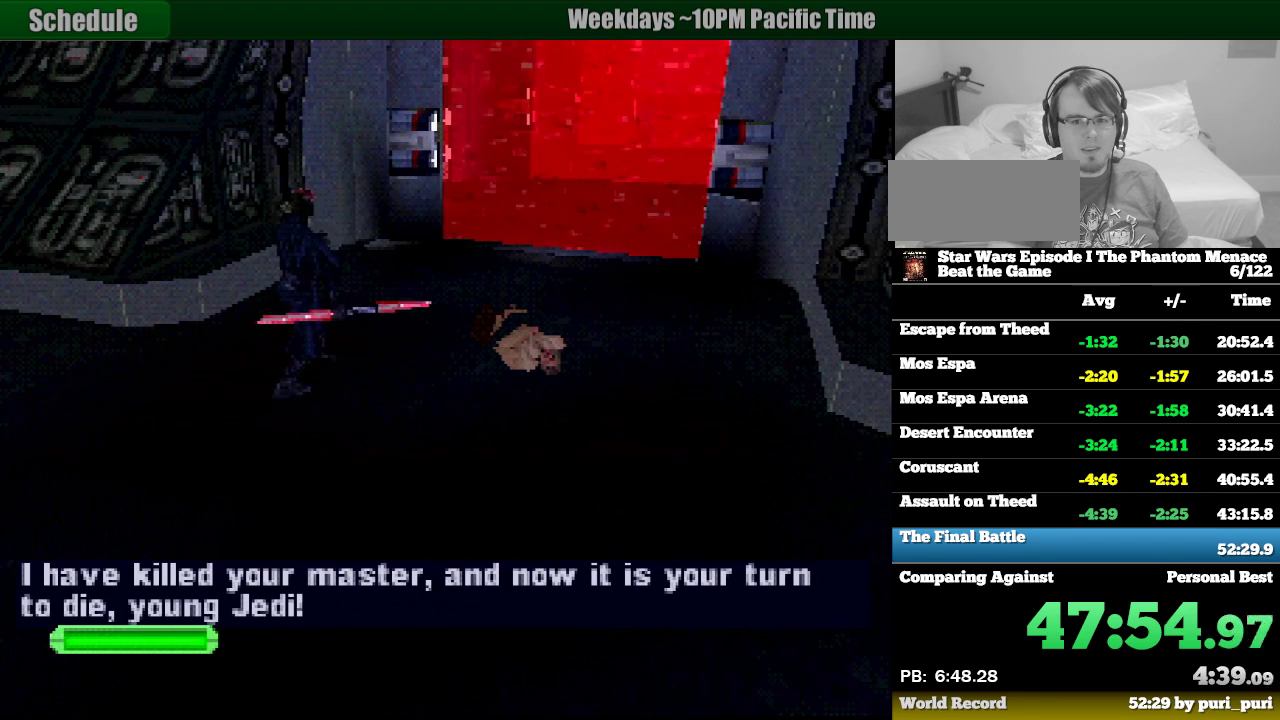
{"buttons": ["R1"], "events": []}
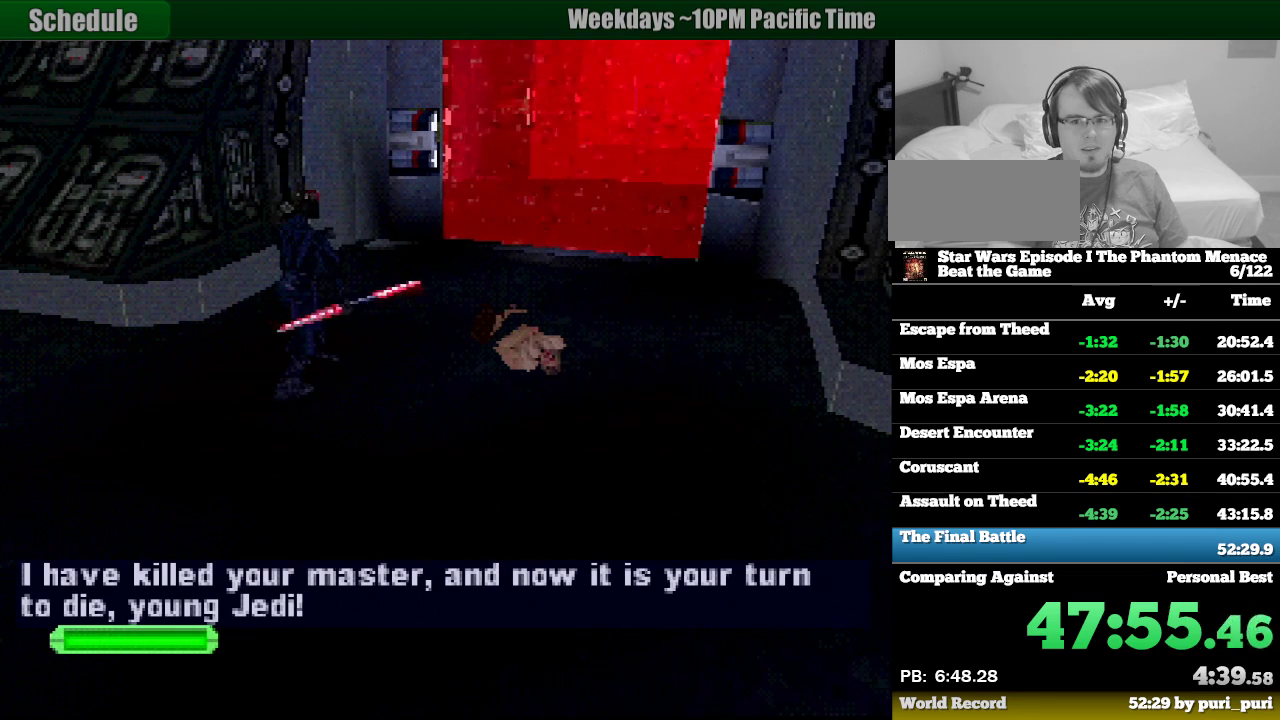
{"buttons": ["R1"], "events": []}
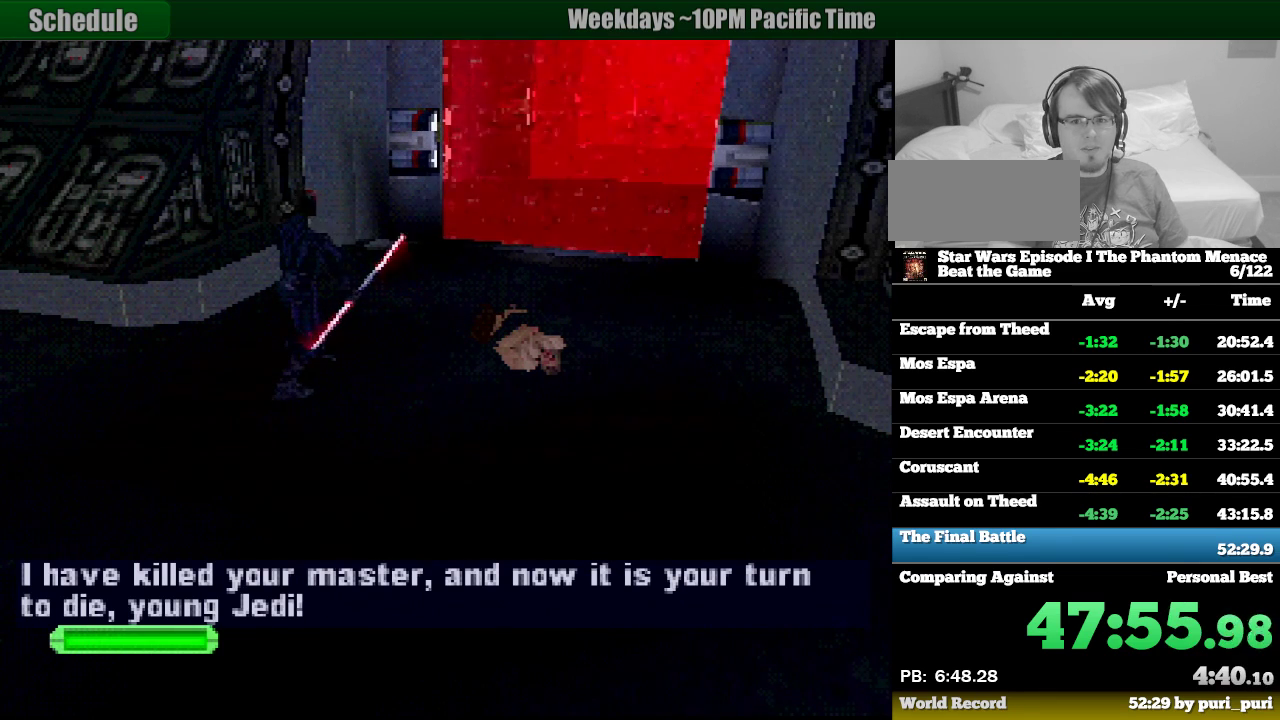
{"buttons": ["R1"], "events": []}
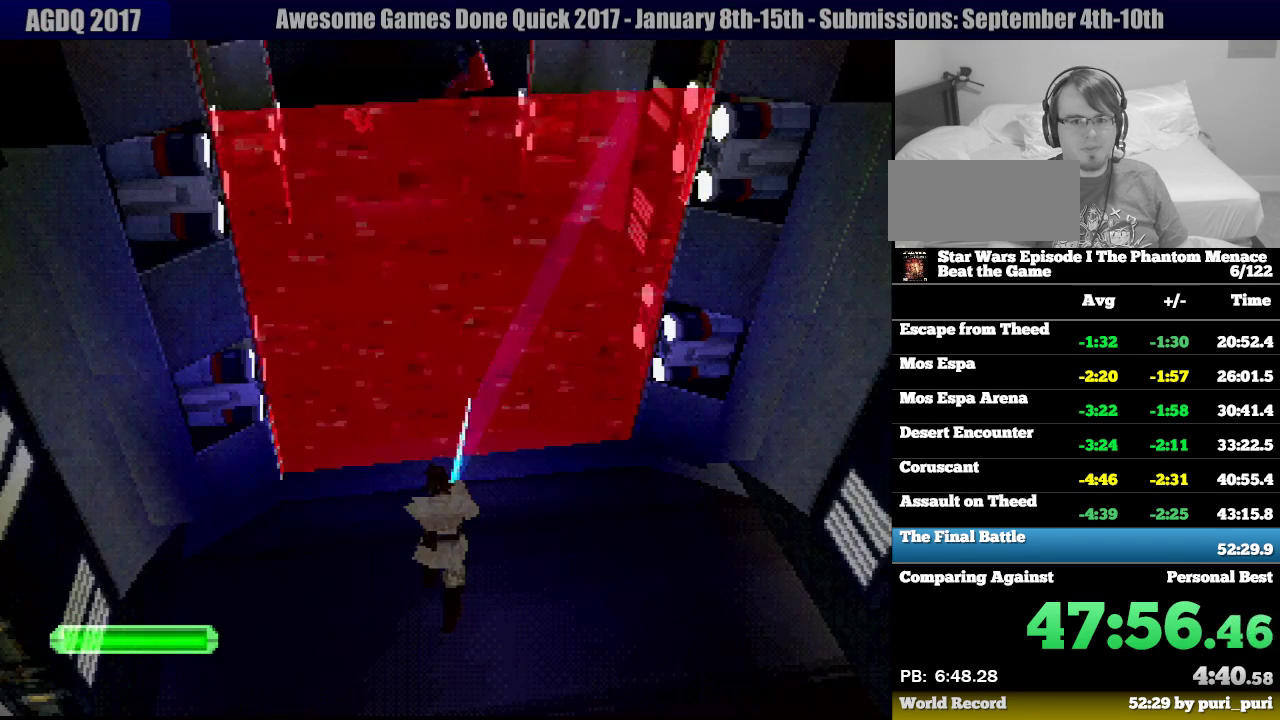
{"buttons": ["R1", "DPAD_UP", "DPAD_RIGHT"], "events": [[200, "DPAD_UP", "down"], [383, "DPAD_UP", "up"], [433, "DPAD_UP", "down"], [467, "DPAD_RIGHT", "down"]]}
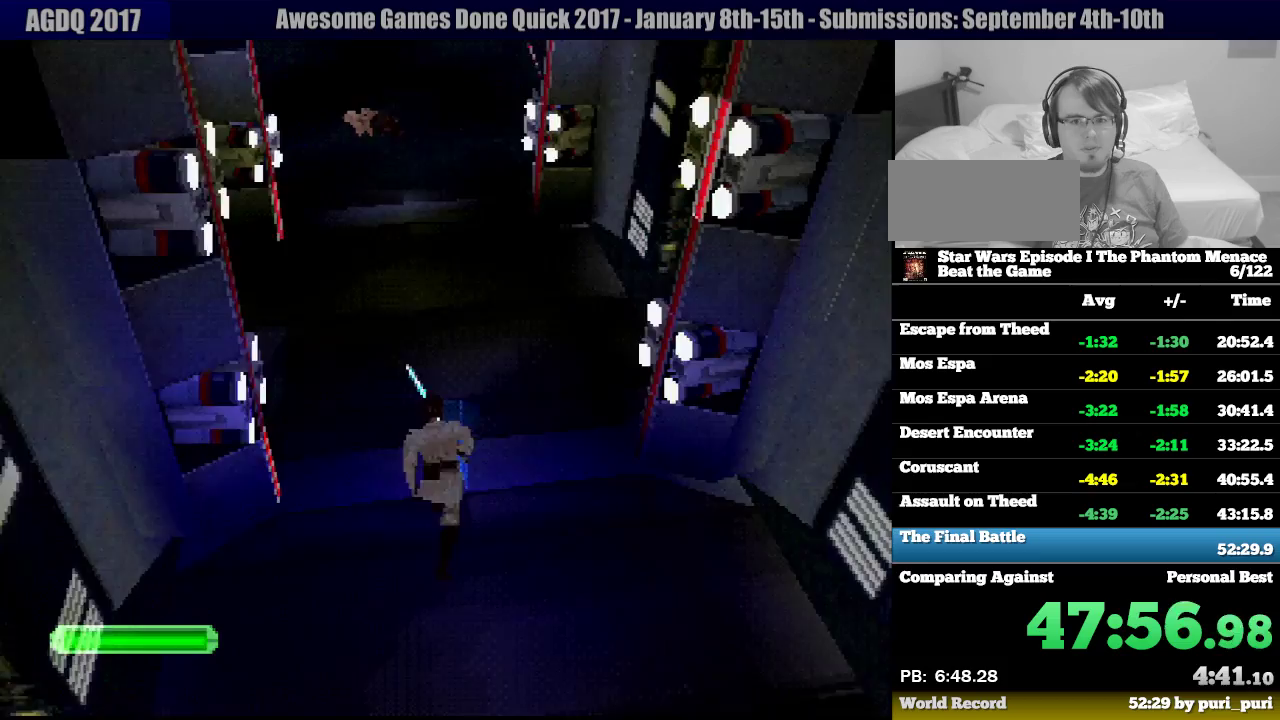
{"buttons": ["R1", "DPAD_UP", "DPAD_LEFT"], "events": [[167, "DPAD_RIGHT", "up"], [500, "DPAD_LEFT", "down"]]}
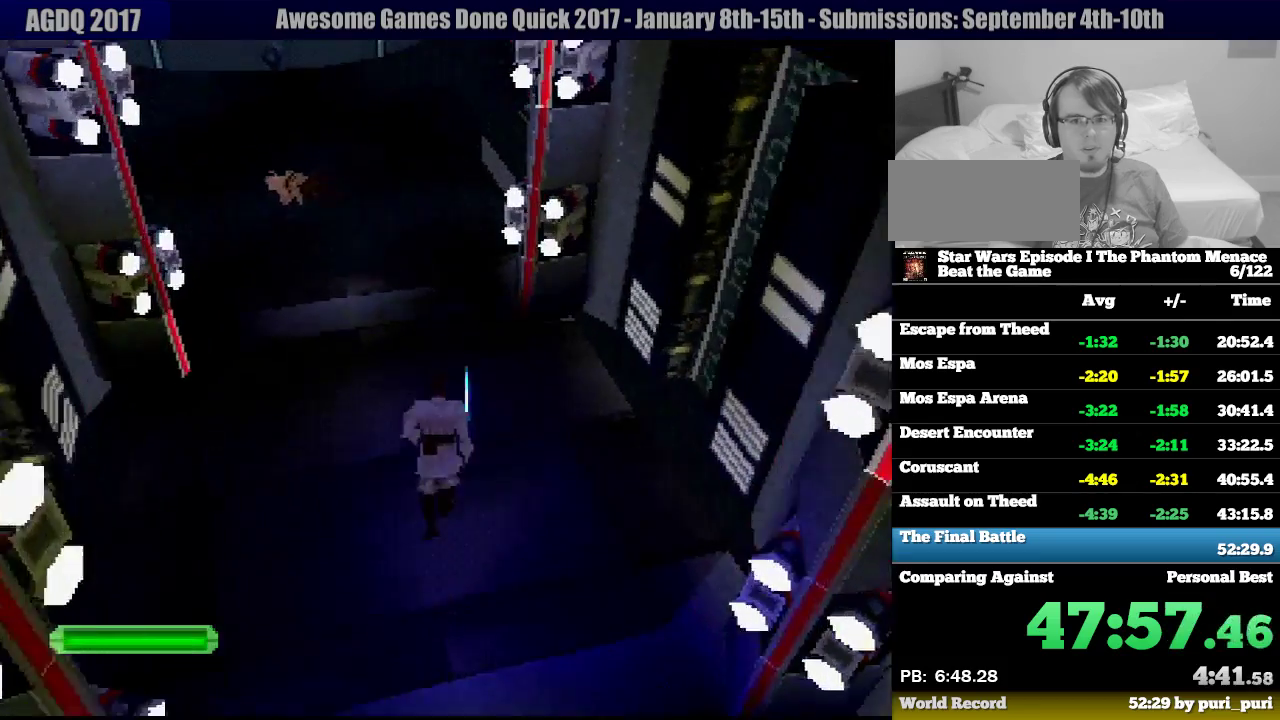
{"buttons": ["R1", "DPAD_UP", "DPAD_RIGHT"], "events": [[133, "DPAD_LEFT", "up"], [500, "DPAD_RIGHT", "down"]]}
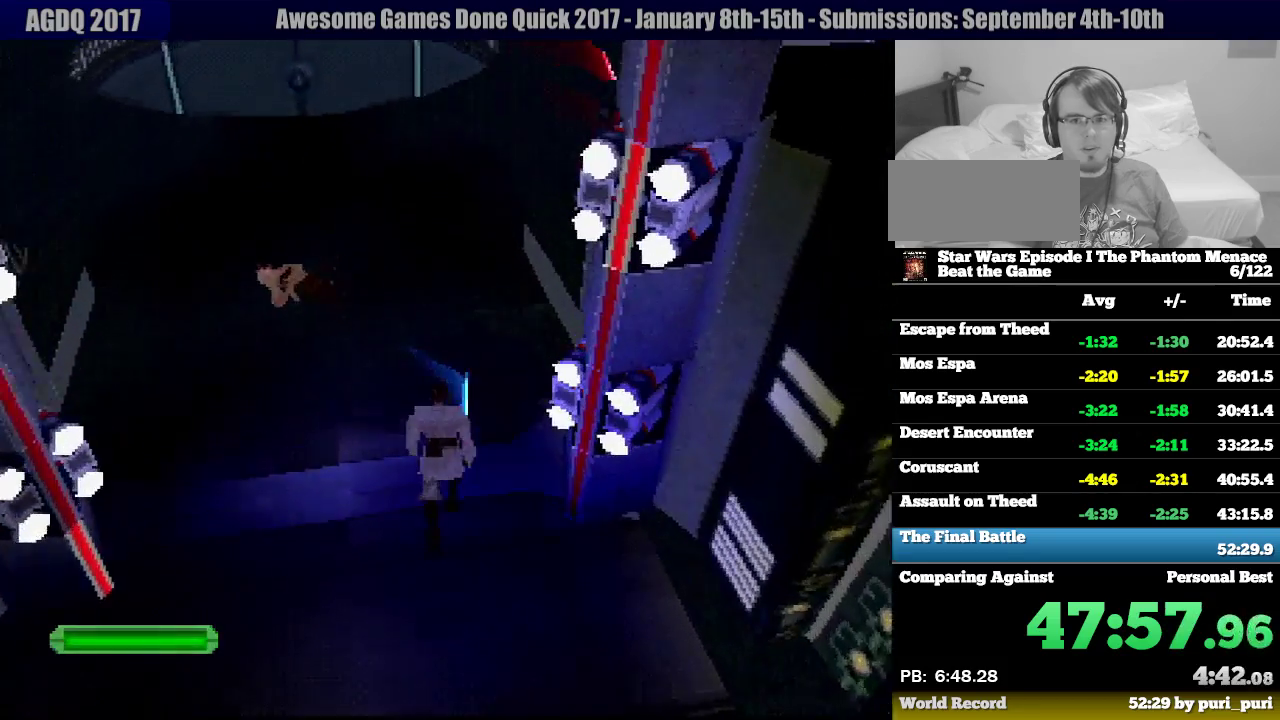
{"buttons": ["R1", "DPAD_UP", "DPAD_RIGHT"], "events": [[200, "DPAD_RIGHT", "up"], [417, "DPAD_RIGHT", "down"]]}
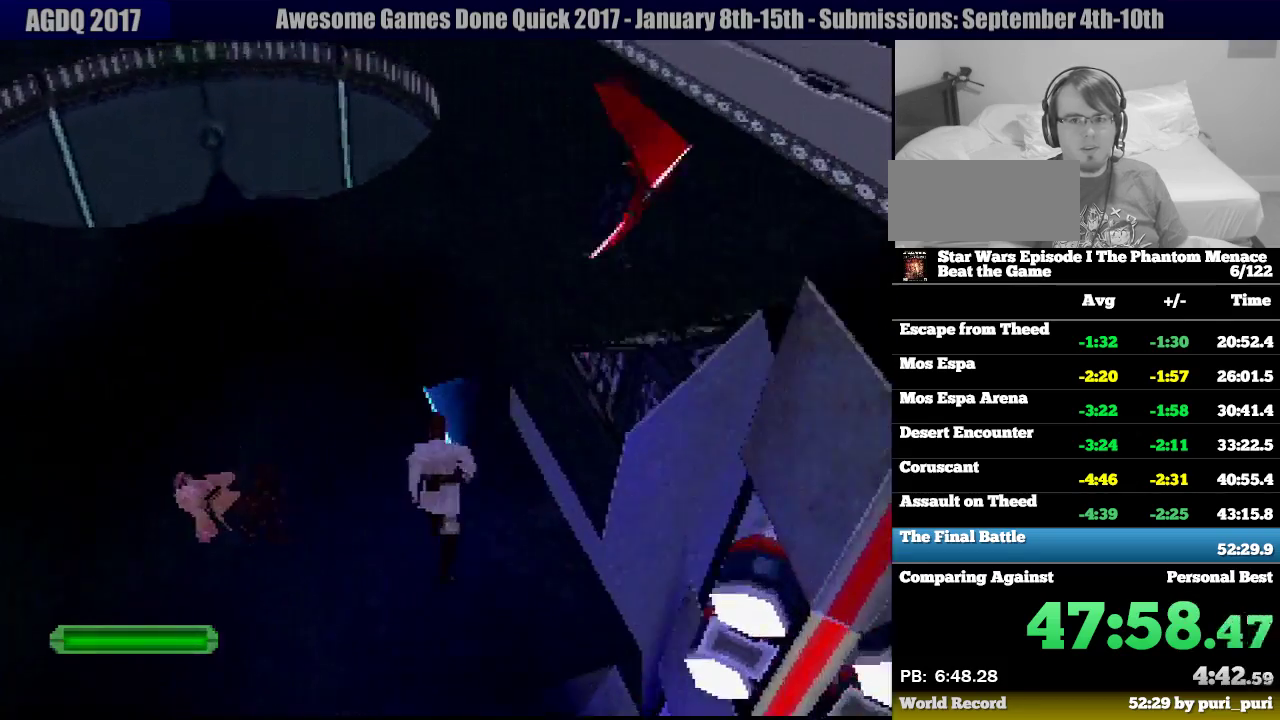
{"buttons": ["R1", "DPAD_UP"], "events": [[183, "DPAD_RIGHT", "up"]]}
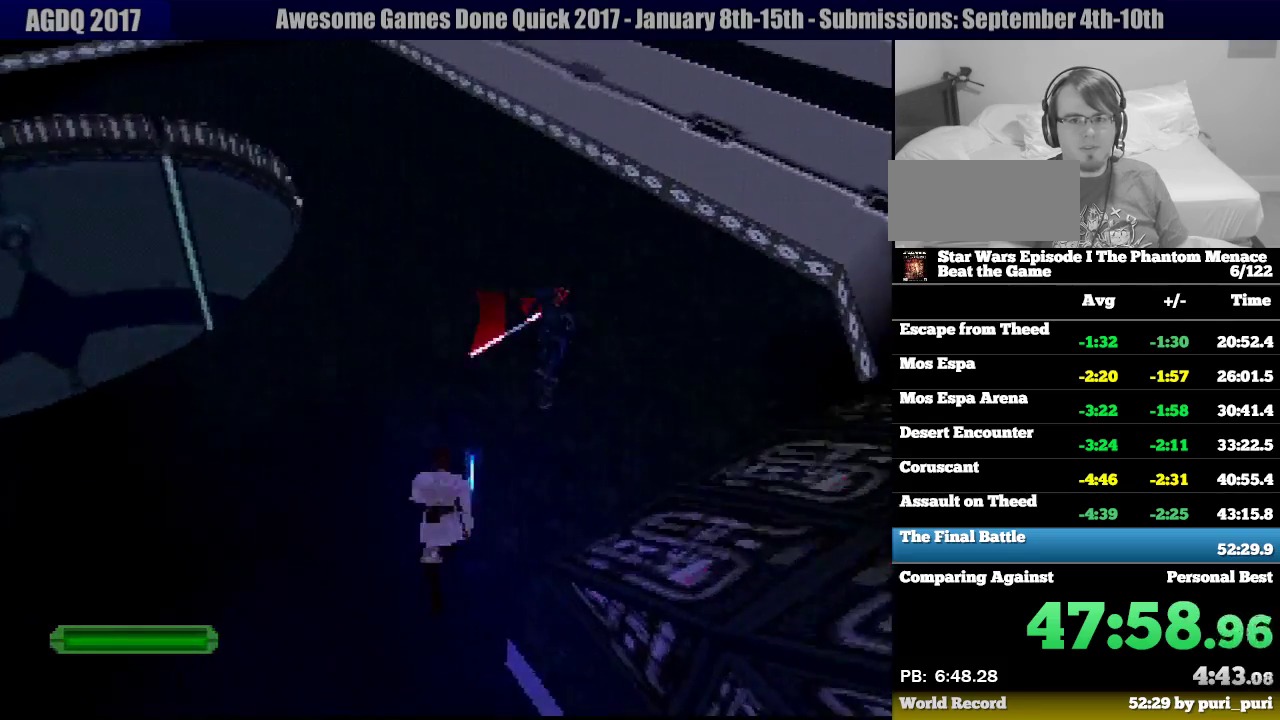
{"buttons": ["R1", "DPAD_UP"], "events": []}
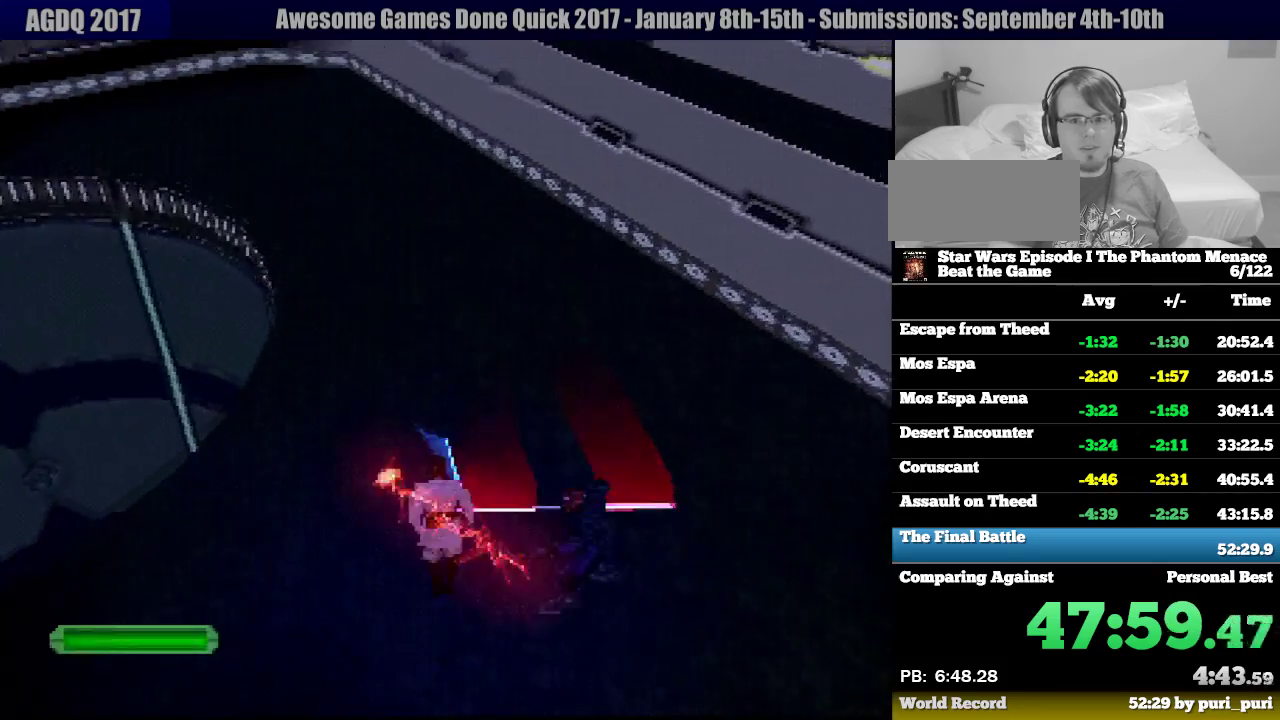
{"buttons": ["R1", "DPAD_UP"], "events": []}
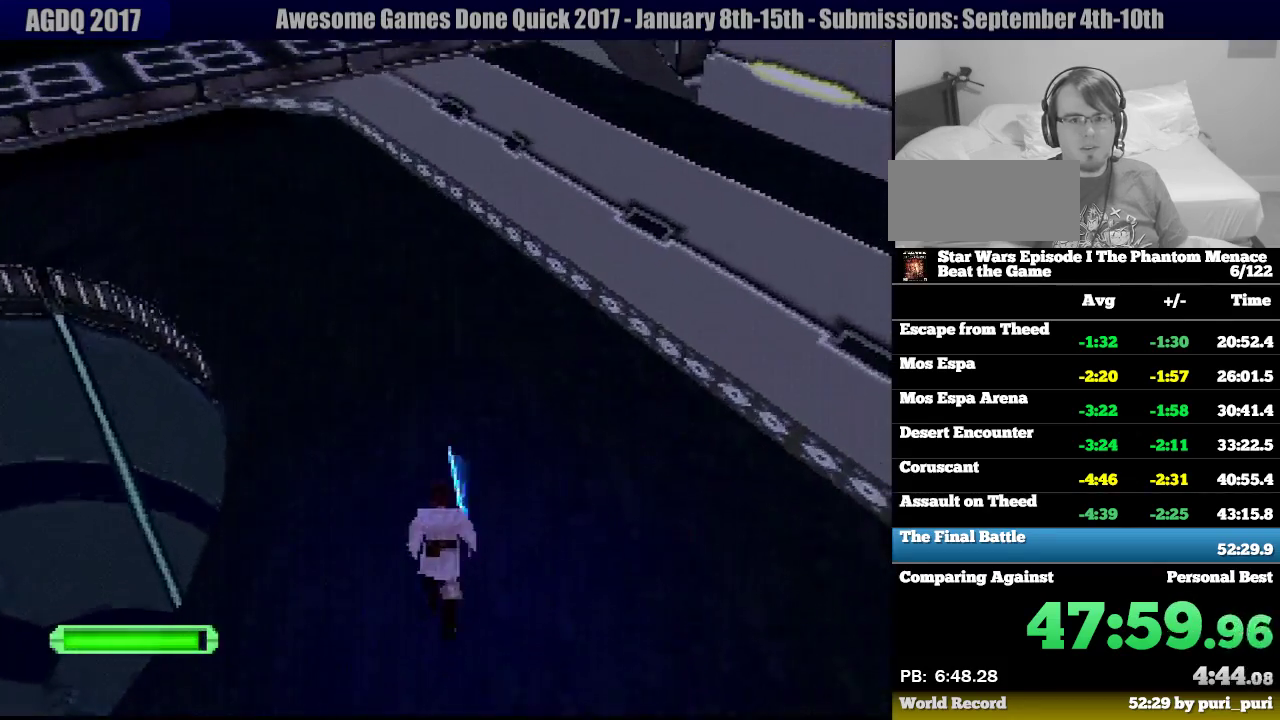
{"buttons": ["R1", "DPAD_UP"], "events": [[217, "DPAD_LEFT", "down"], [350, "DPAD_LEFT", "up"]]}
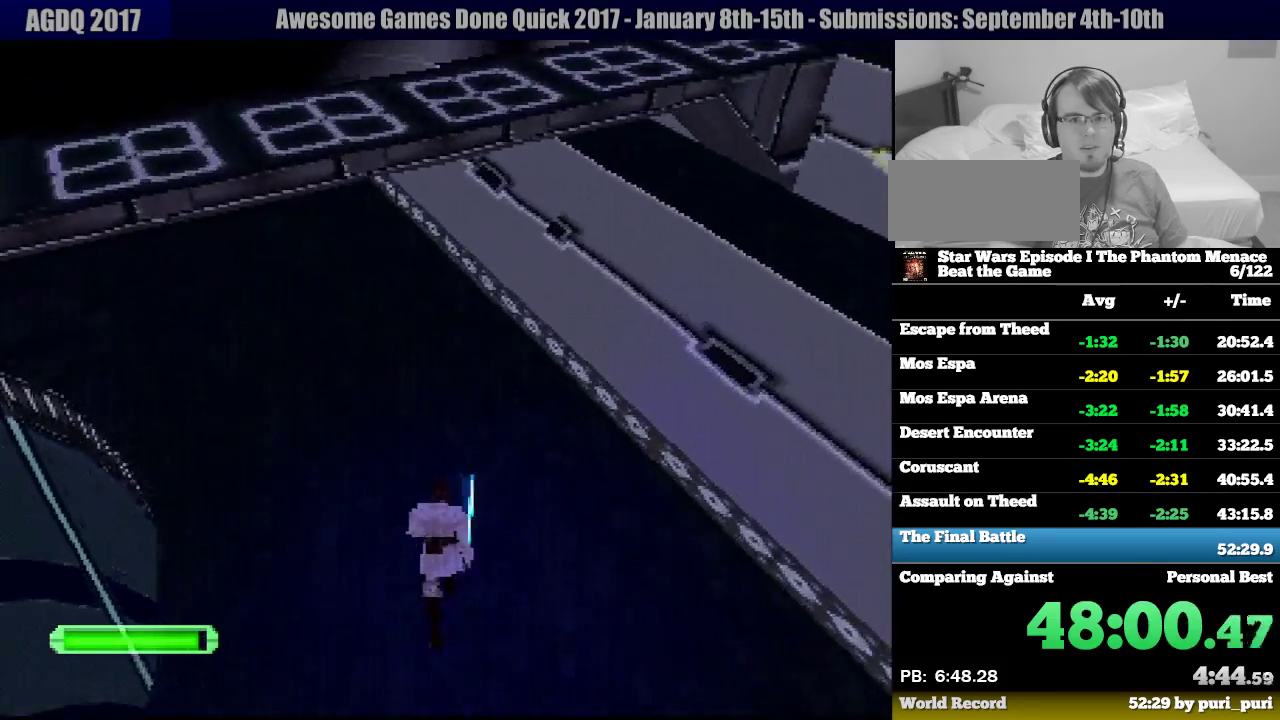
{"buttons": ["R1", "DPAD_UP", "DPAD_LEFT"], "events": [[67, "CROSS", "down"], [217, "CROSS", "up"], [233, "DPAD_LEFT", "down"], [300, "CROSS", "down"], [400, "CROSS", "up"]]}
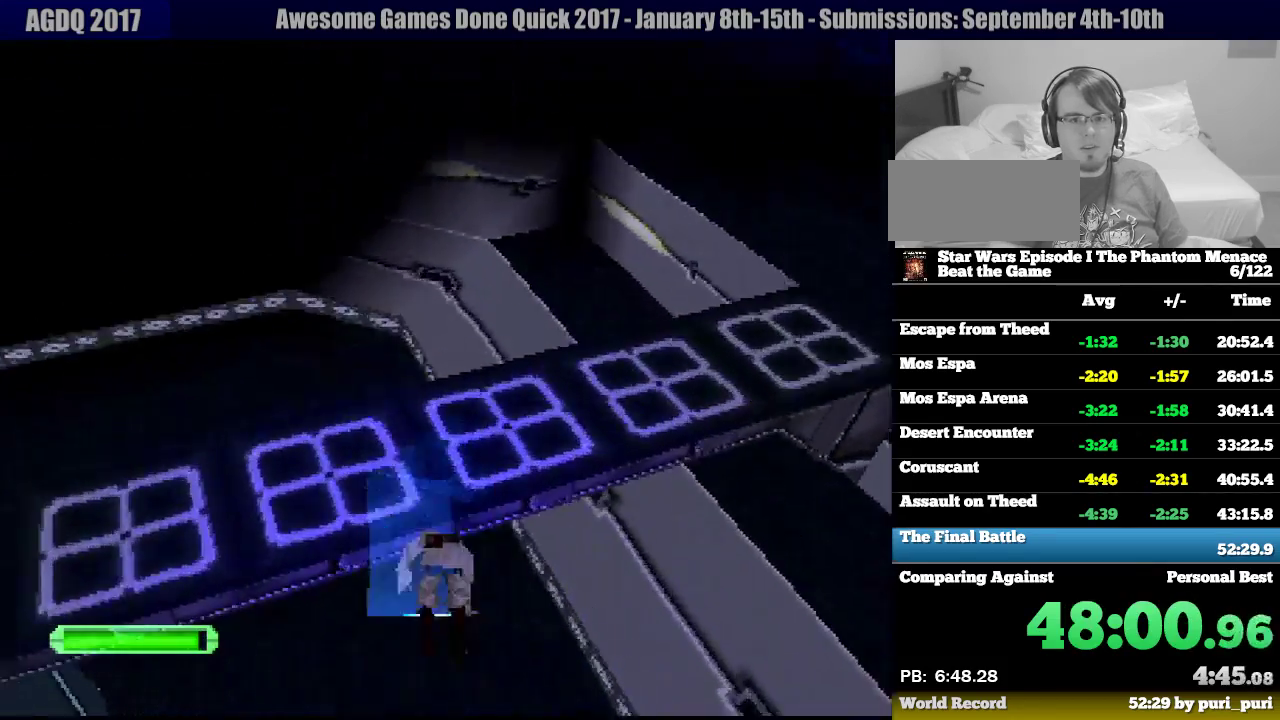
{"buttons": ["R1"], "events": [[50, "DPAD_LEFT", "up"], [350, "CROSS", "down"], [383, "DPAD_UP", "up"], [450, "CROSS", "up"]]}
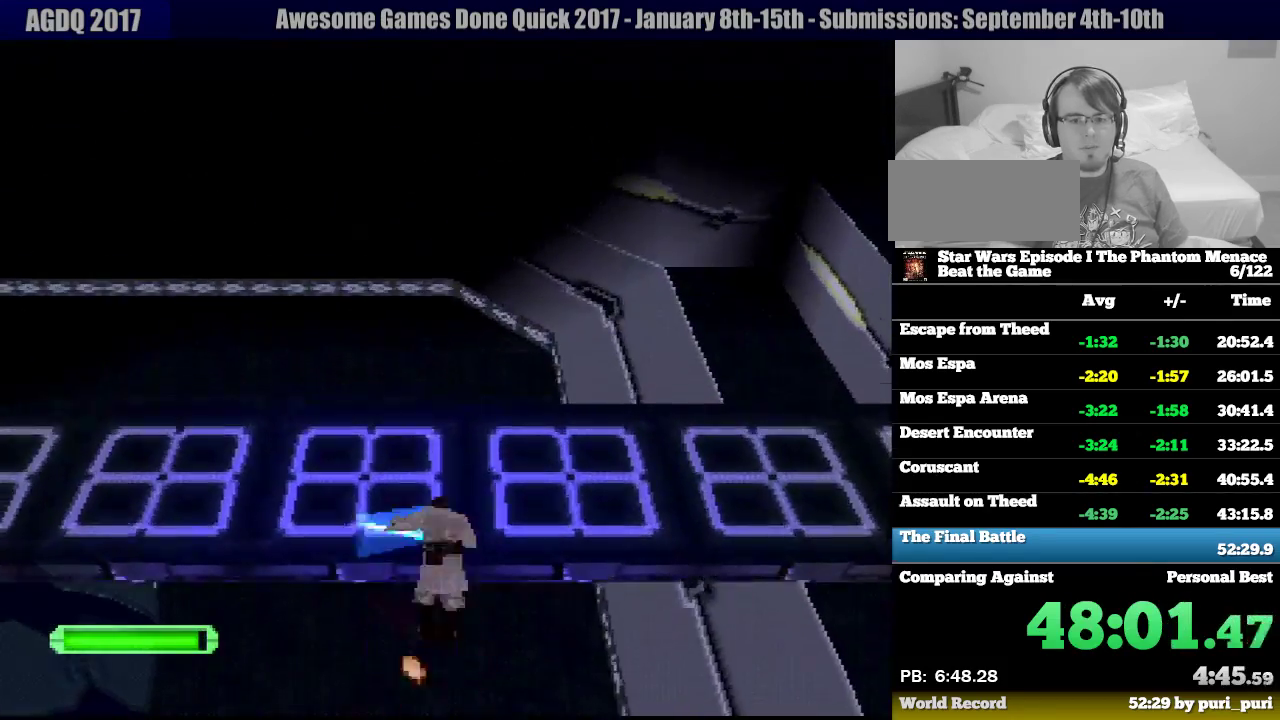
{"buttons": [], "events": [[450, "R1", "up"]]}
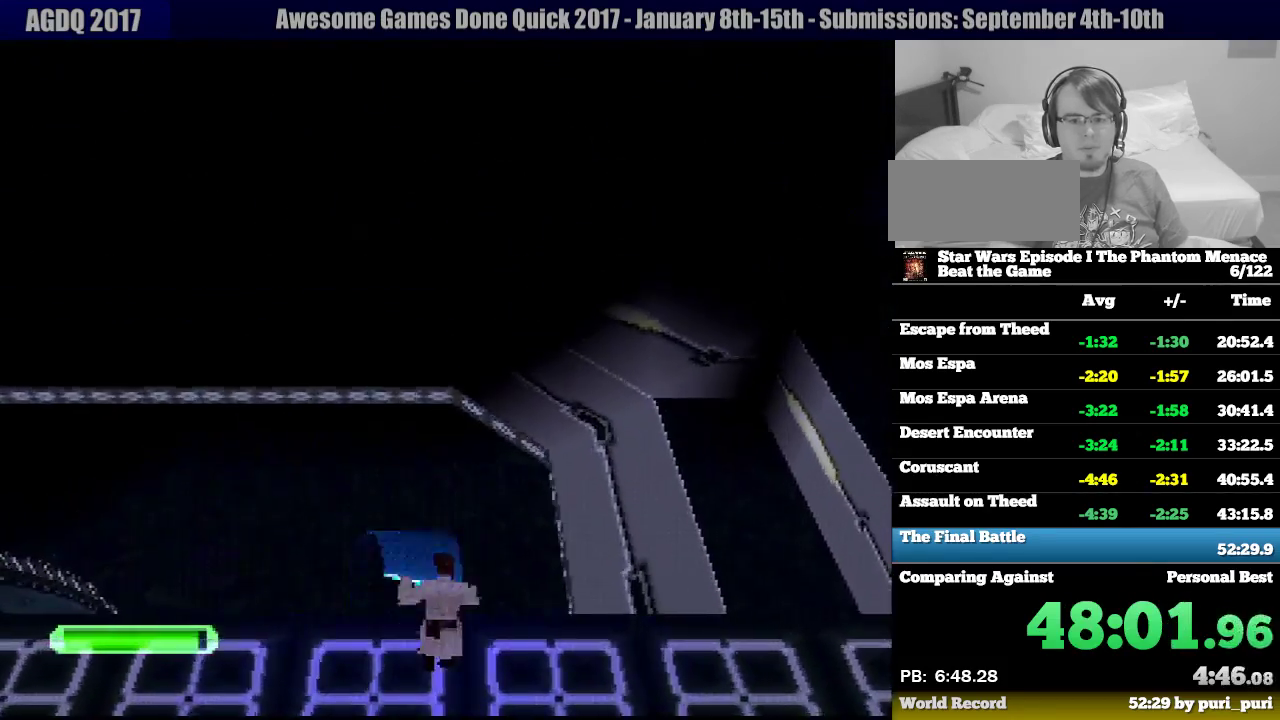
{"buttons": [], "events": [[67, "DPAD_UP", "down"], [250, "DPAD_UP", "up"]]}